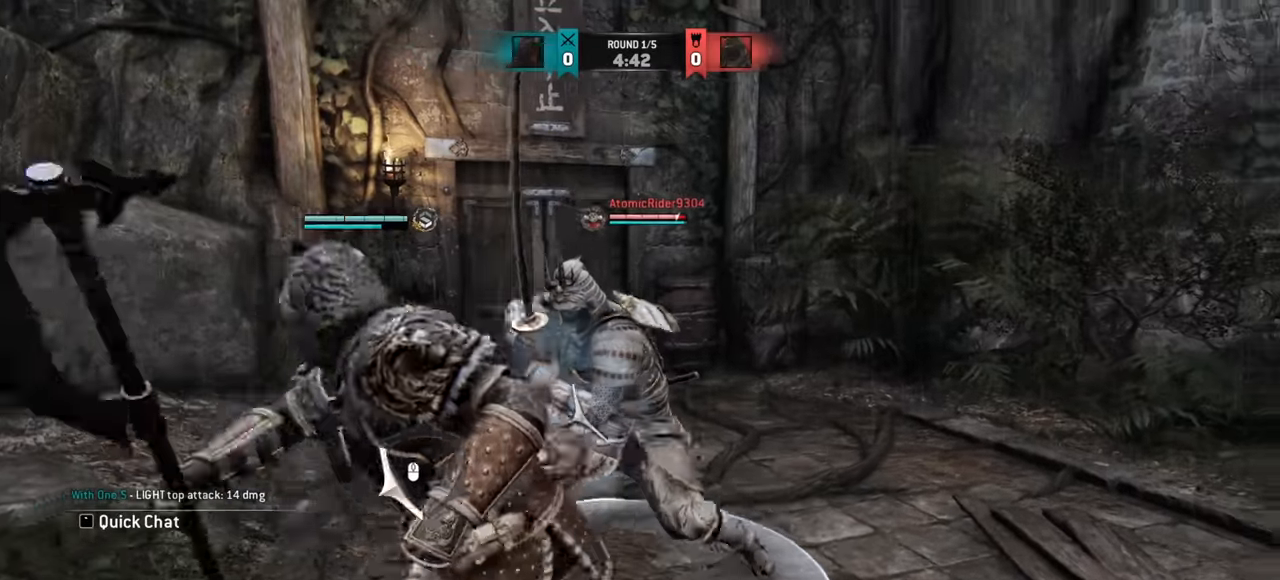
Gameplay with keyboard and mouse; each line is a JSON object with the keys and mouse buttons held at the frame after it. "events" lists presses ("down") and releases ("up") of "a", "ctrl", "d", "e", "q", "s", "shift", "space", "w", "mouse_left", "mouse_wheel", "mouse_right", "mouse_mb4" and "mouse_mb5" between this image and that frame as [ms after this image, input, new state], when the widget could be followed in between. "mouse_left", "mouse_wheel", "mouse_right", "mouse_mb4", "mouse_mb5" = the "left", "wheel", "right", "mb4", "mb5" buttons of the "mouse" list. No other keys are recorded. "wheel" means that the mouse wheel is clicked or scrolled. Mouse movement is not recorded.
{"keys": ["w"], "mouse": [], "events": [[333, "w", "down"], [417, "a", "up"]]}
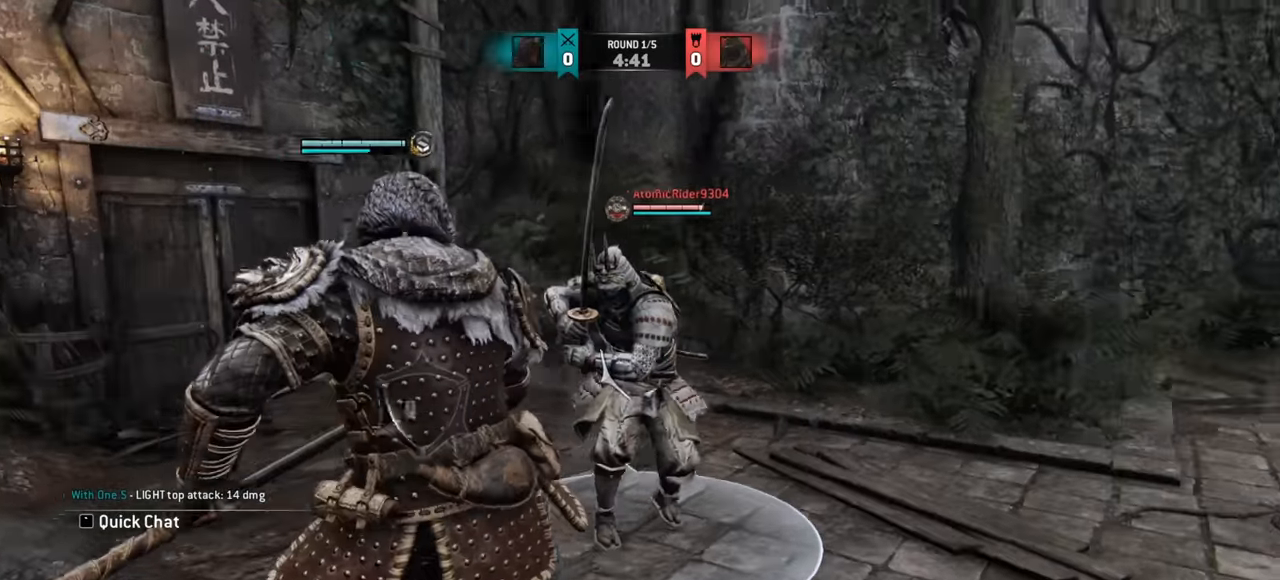
{"keys": [], "mouse": [], "events": [[234, "w", "up"]]}
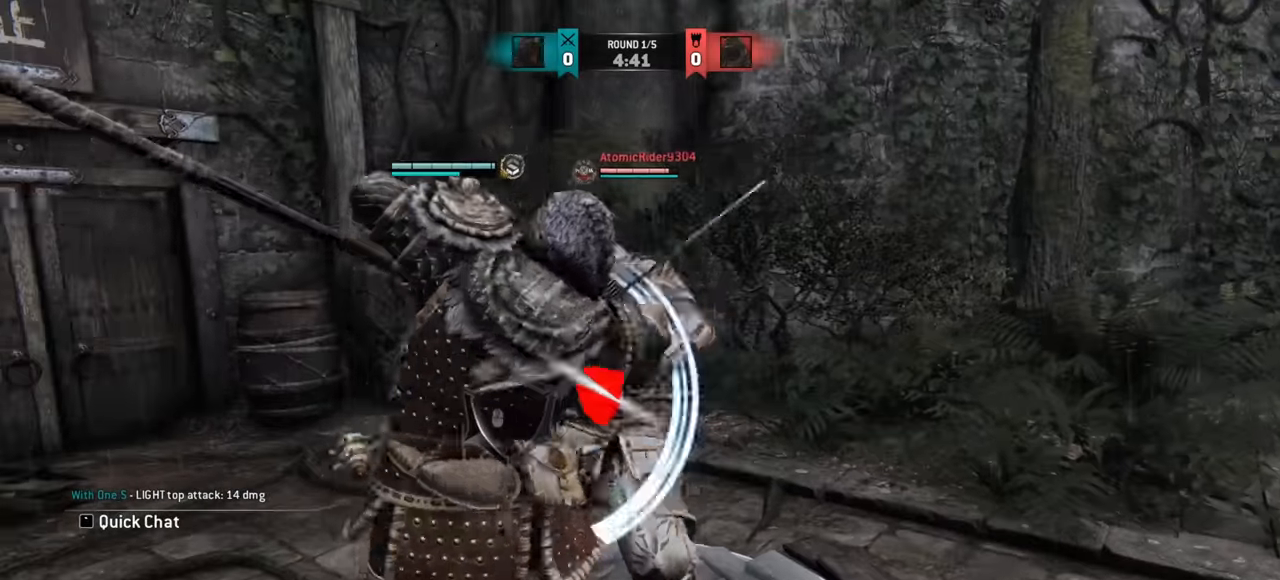
{"keys": [], "mouse": [], "events": []}
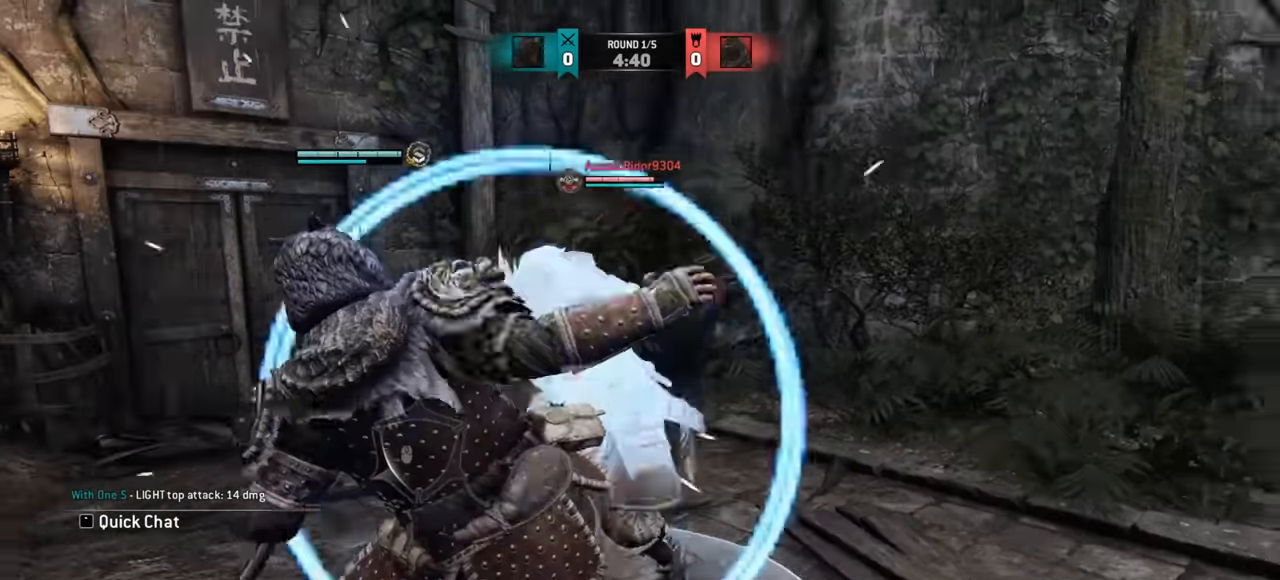
{"keys": ["d"], "mouse": [], "events": [[33, "d", "down"]]}
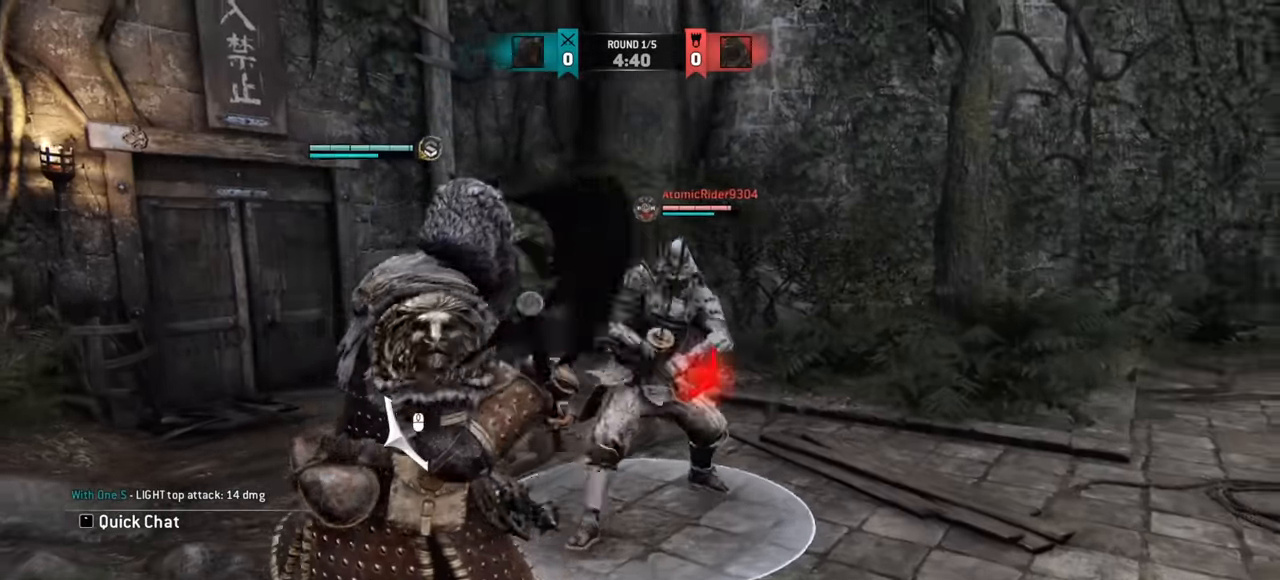
{"keys": [], "mouse": [], "events": [[350, "d", "up"]]}
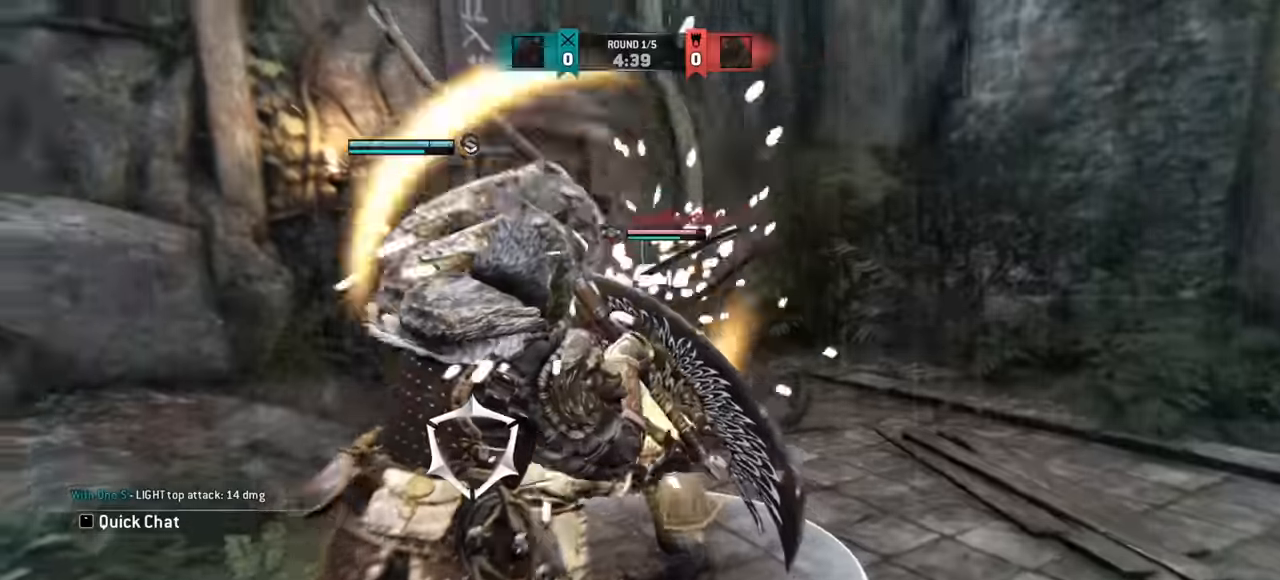
{"keys": ["w"], "mouse": [], "events": [[233, "w", "down"], [334, "mouse_left", "down"], [384, "mouse_left", "up"]]}
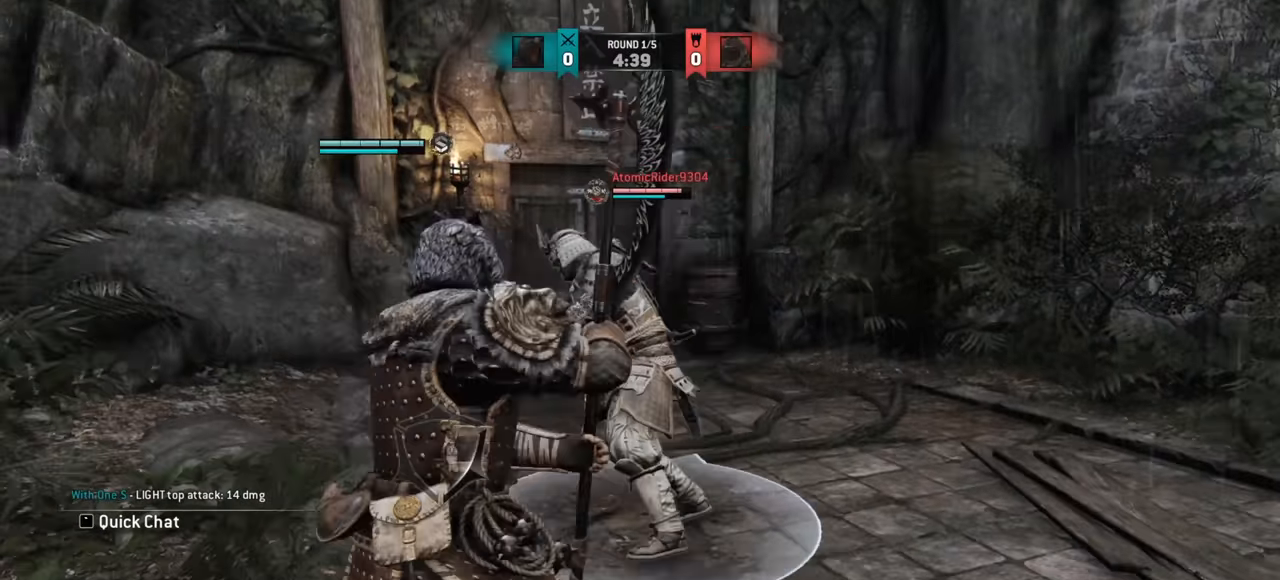
{"keys": [], "mouse": [], "events": [[351, "mouse_left", "down"], [417, "w", "up"], [434, "mouse_left", "up"]]}
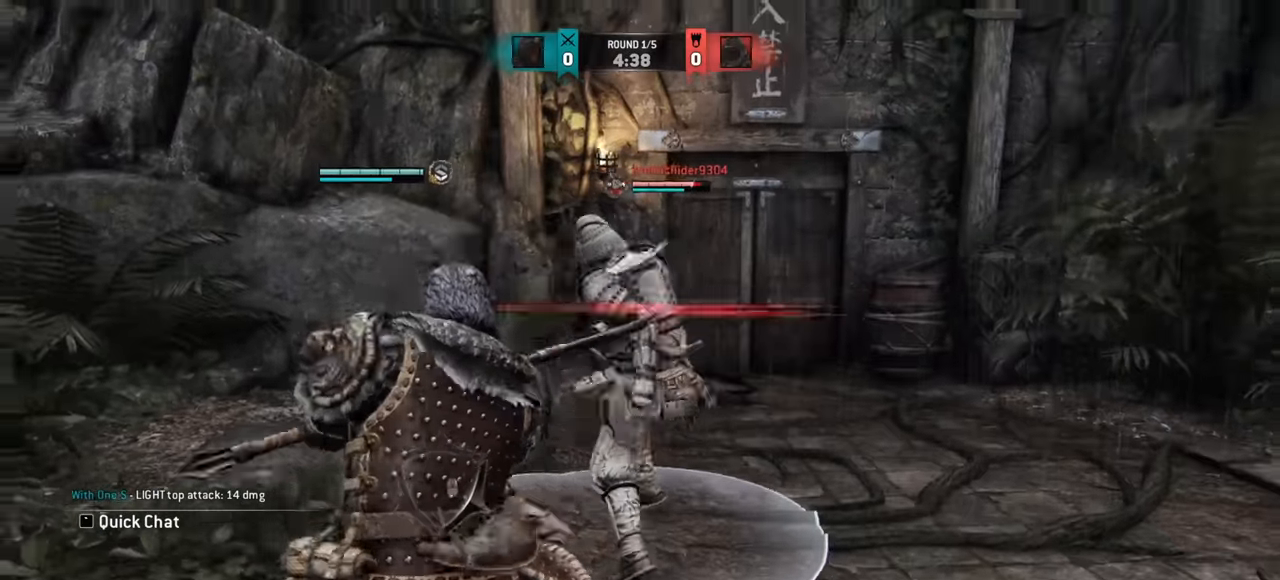
{"keys": [], "mouse": [], "events": []}
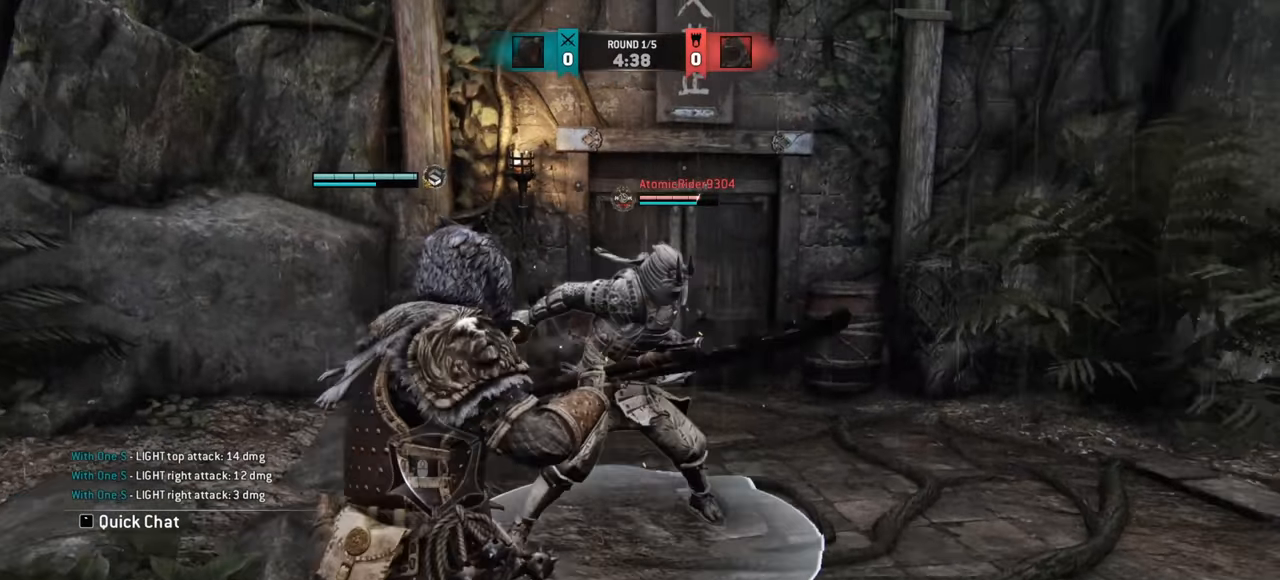
{"keys": ["d"], "mouse": [], "events": [[201, "e", "down"], [267, "e", "up"], [468, "d", "down"]]}
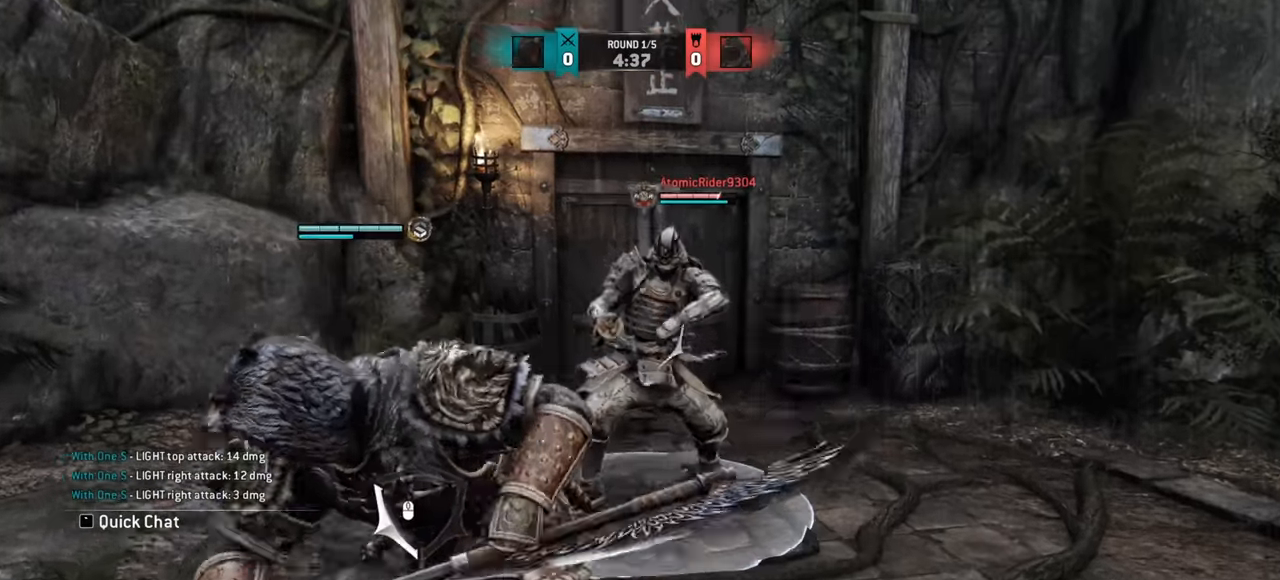
{"keys": ["d"], "mouse": [], "events": []}
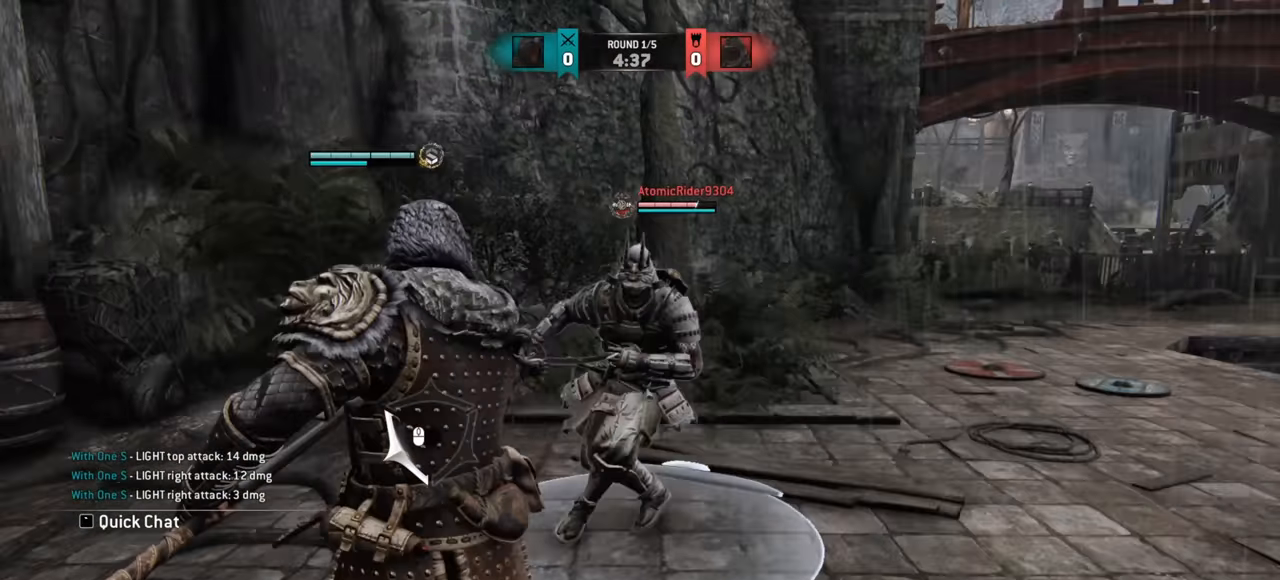
{"keys": ["d"], "mouse": [], "events": []}
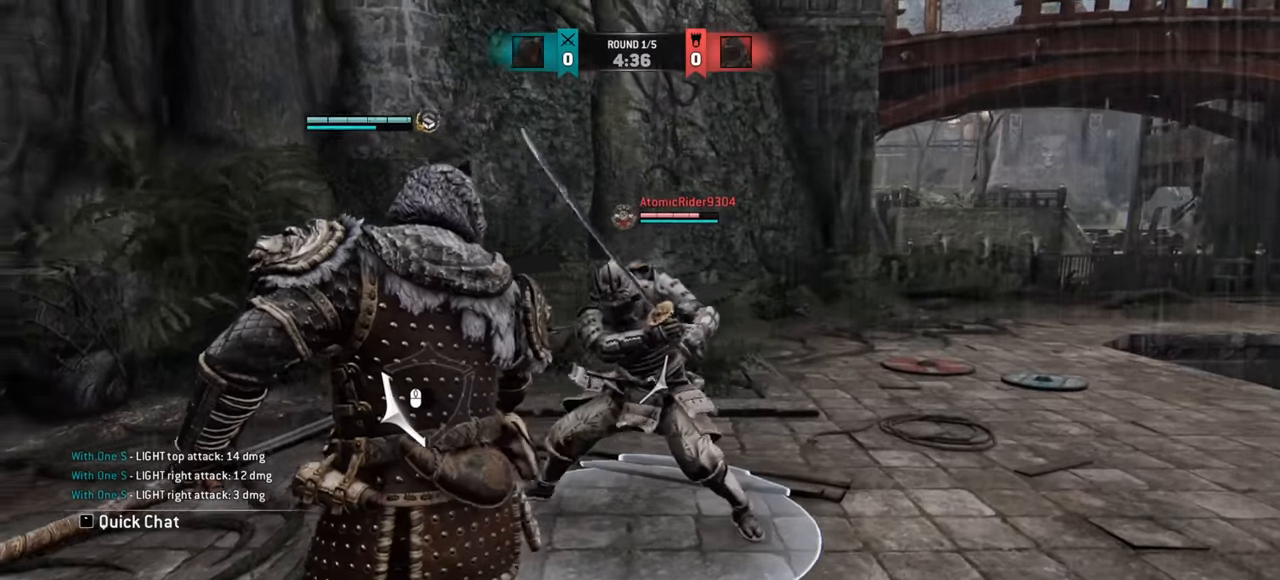
{"keys": ["d"], "mouse": [], "events": []}
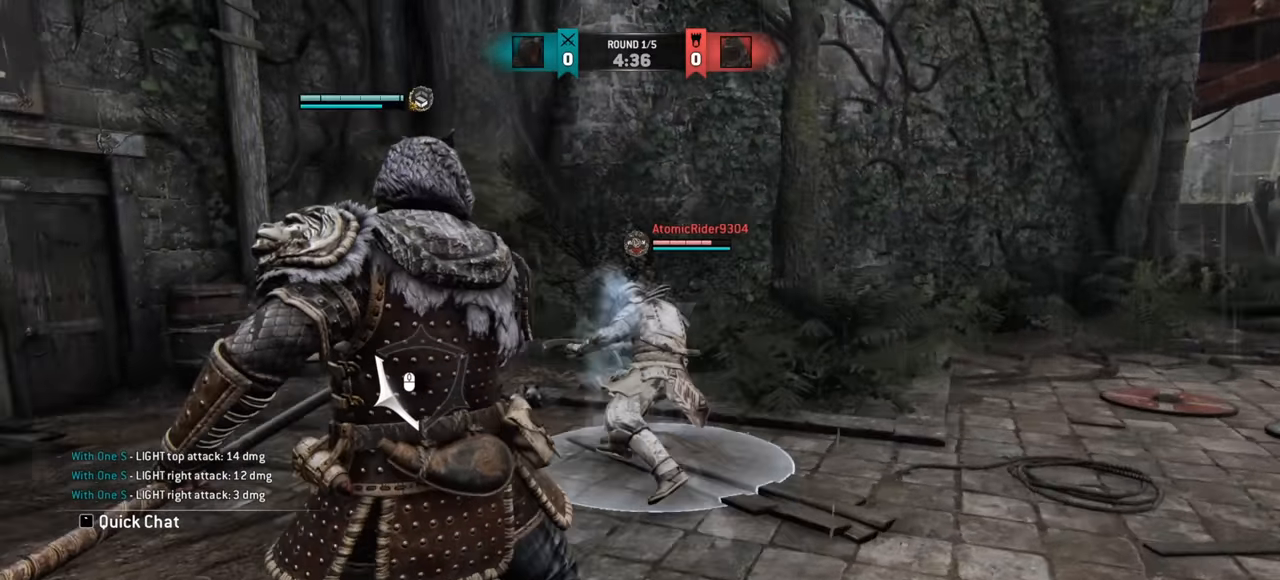
{"keys": ["a"], "mouse": [], "events": [[201, "d", "up"], [317, "a", "down"]]}
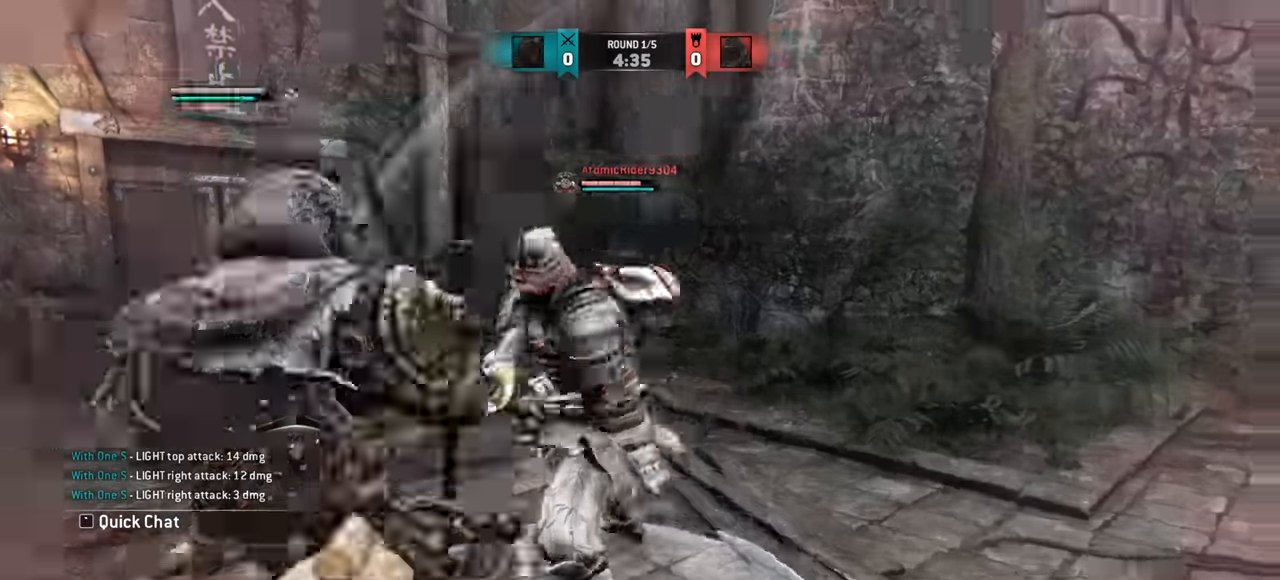
{"keys": ["a"], "mouse": [], "events": [[67, "a", "up"], [367, "a", "down"]]}
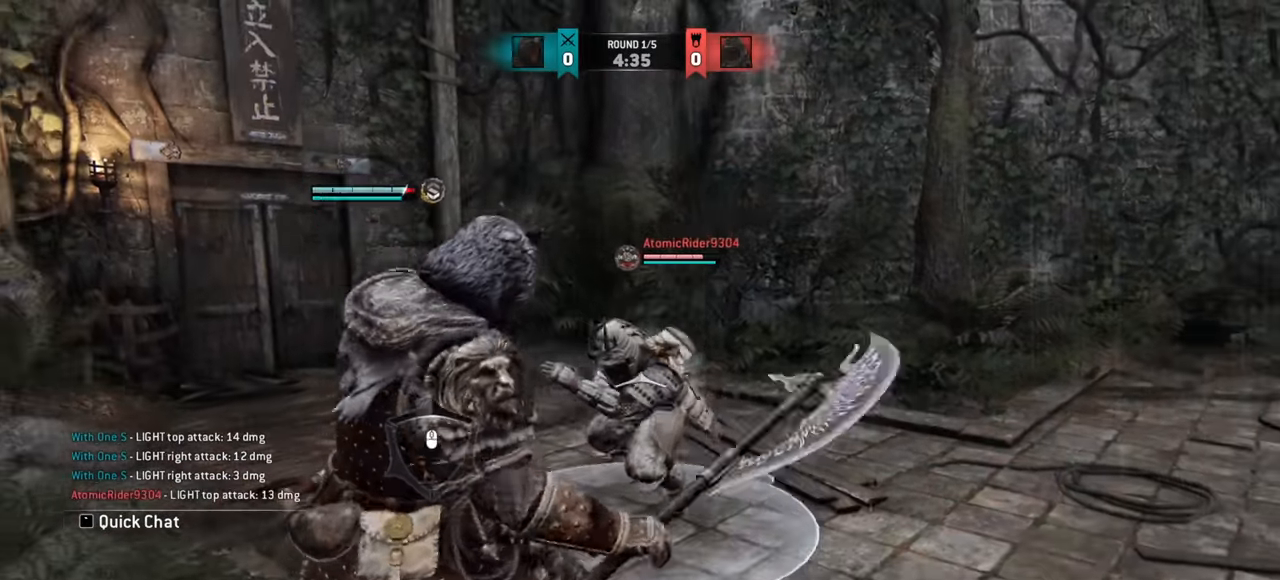
{"keys": ["a"], "mouse": [], "events": []}
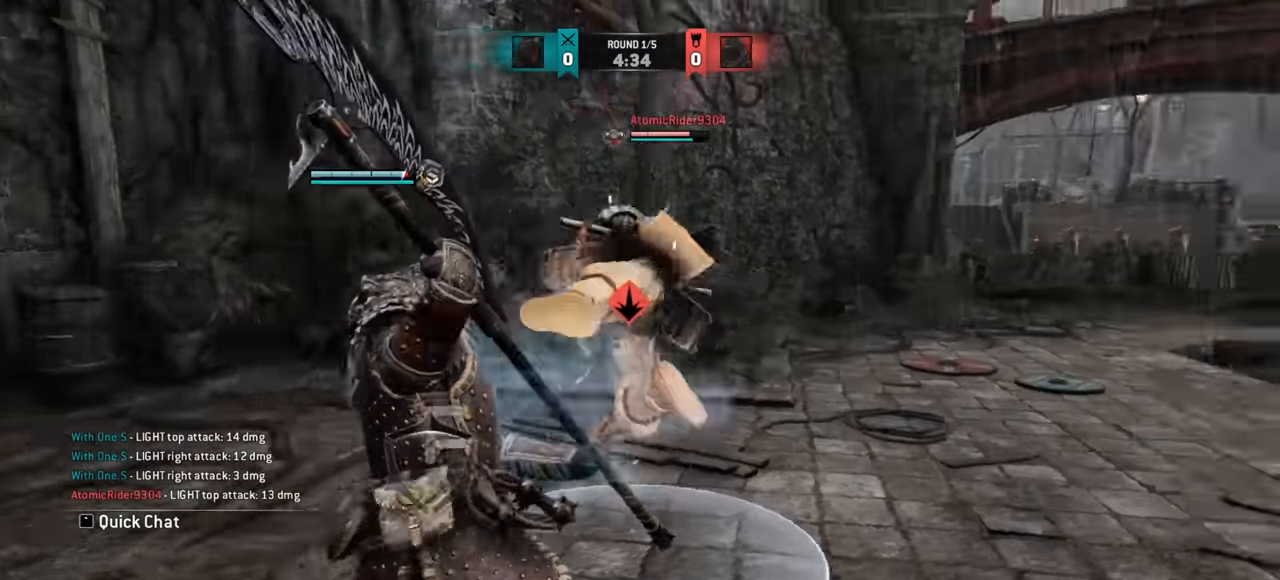
{"keys": [], "mouse": [], "events": [[84, "a", "up"]]}
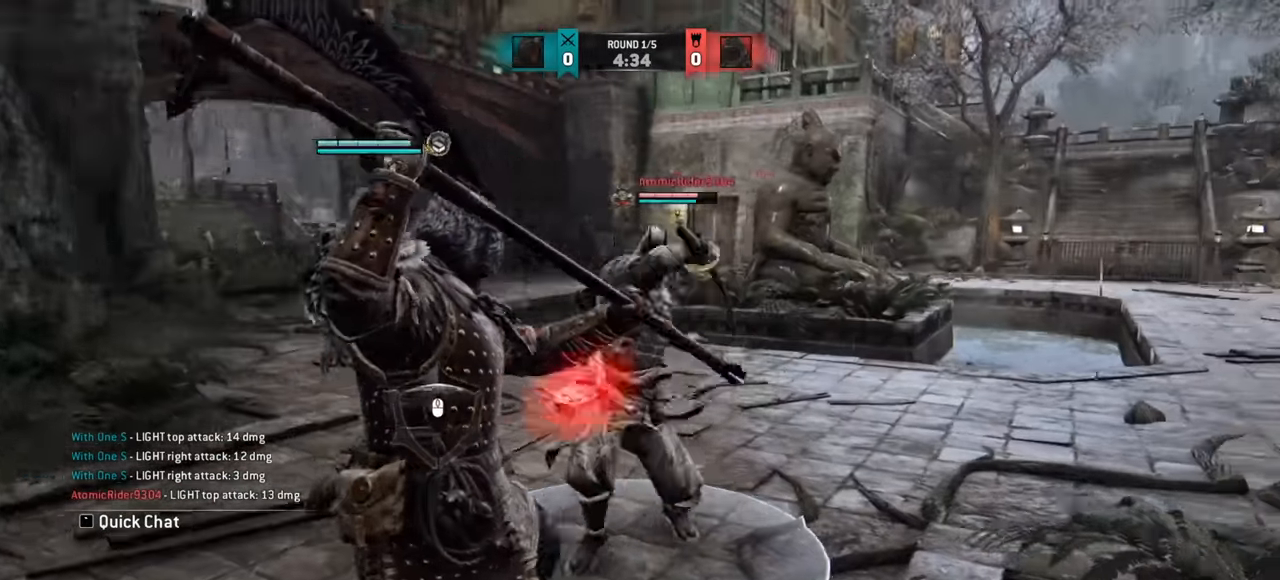
{"keys": [], "mouse": [], "events": []}
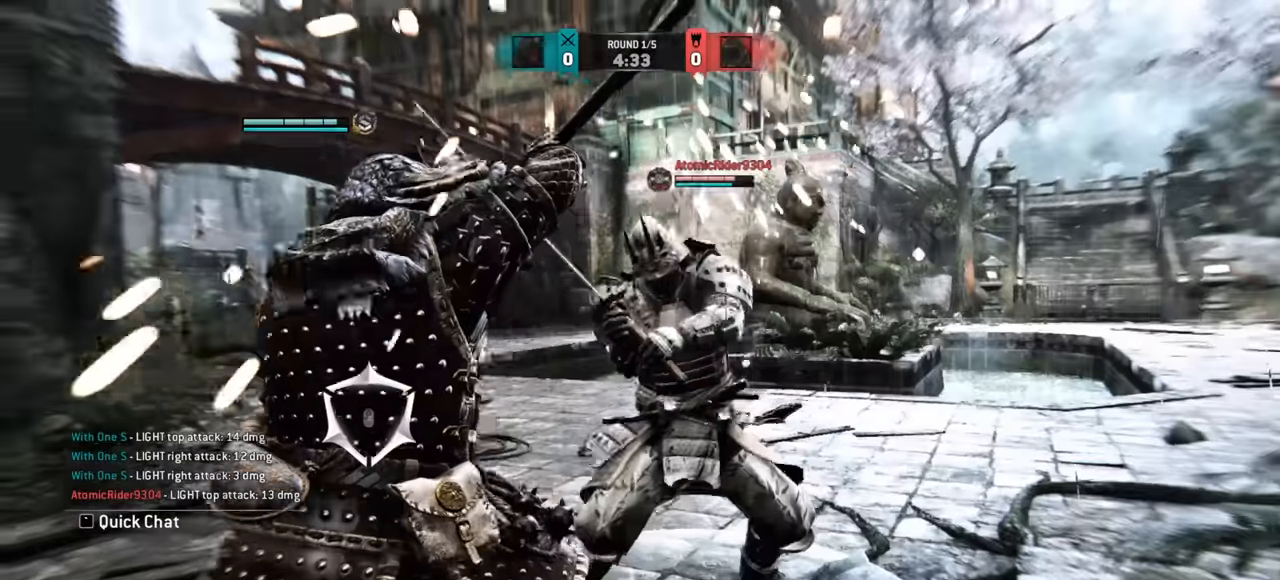
{"keys": [], "mouse": [], "events": []}
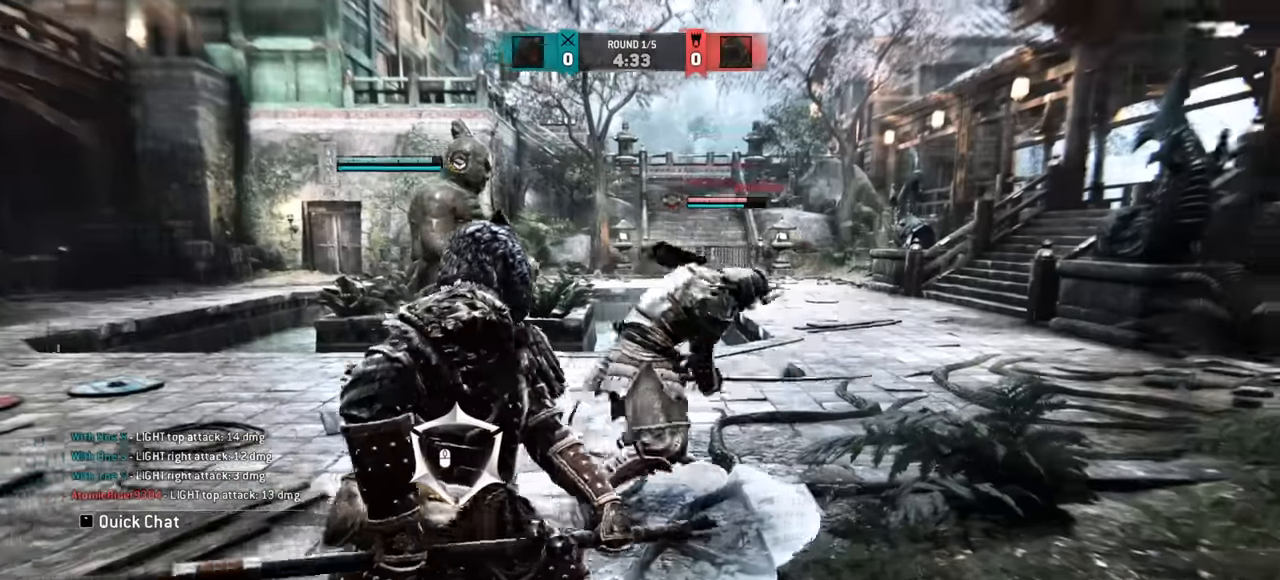
{"keys": [], "mouse": [], "events": []}
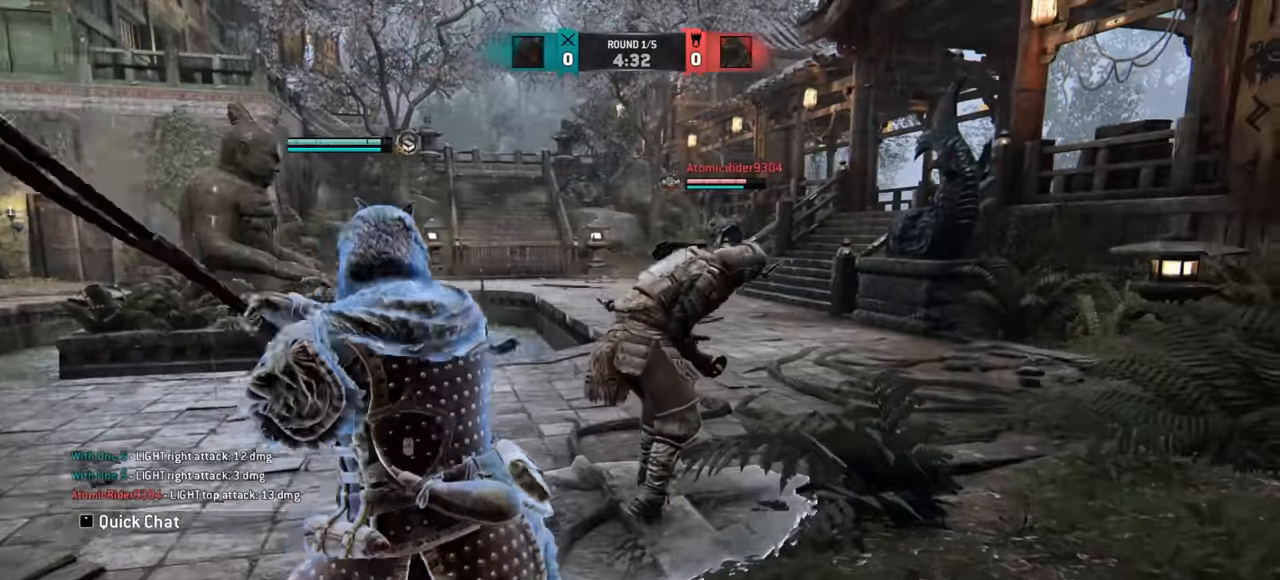
{"keys": [], "mouse": [], "events": []}
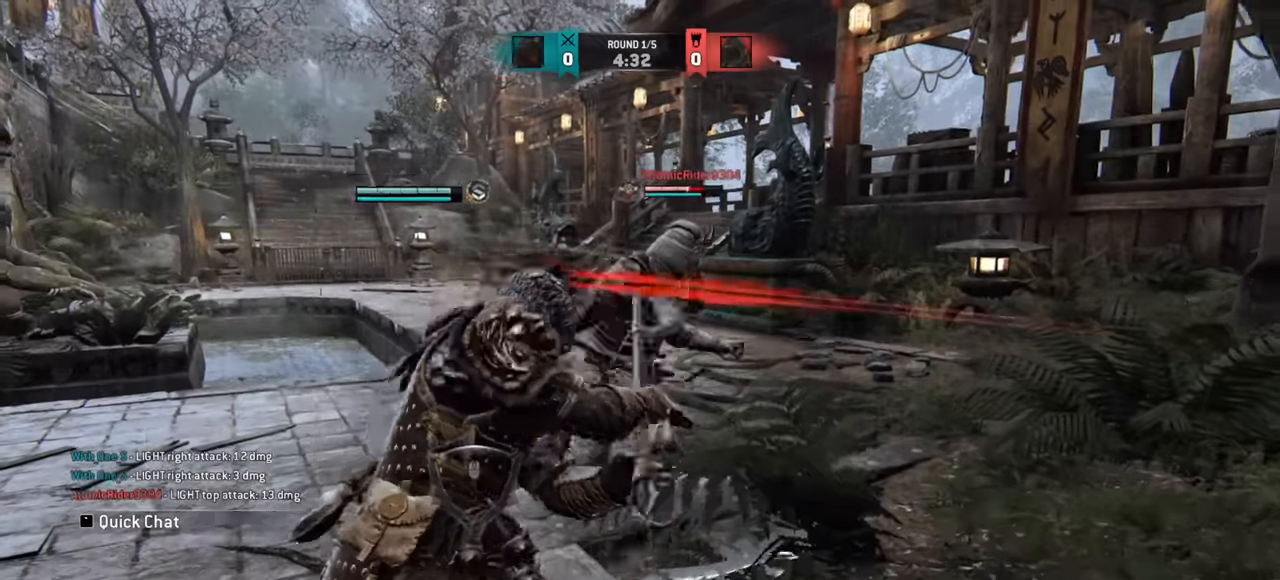
{"keys": [], "mouse": [], "events": []}
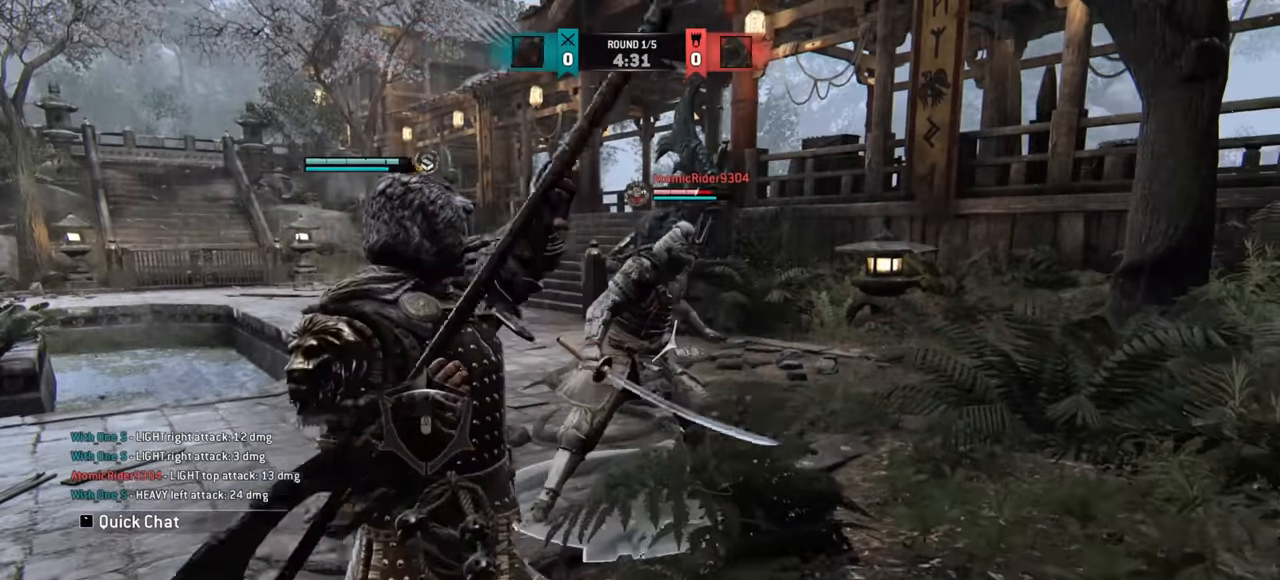
{"keys": [], "mouse": [], "events": []}
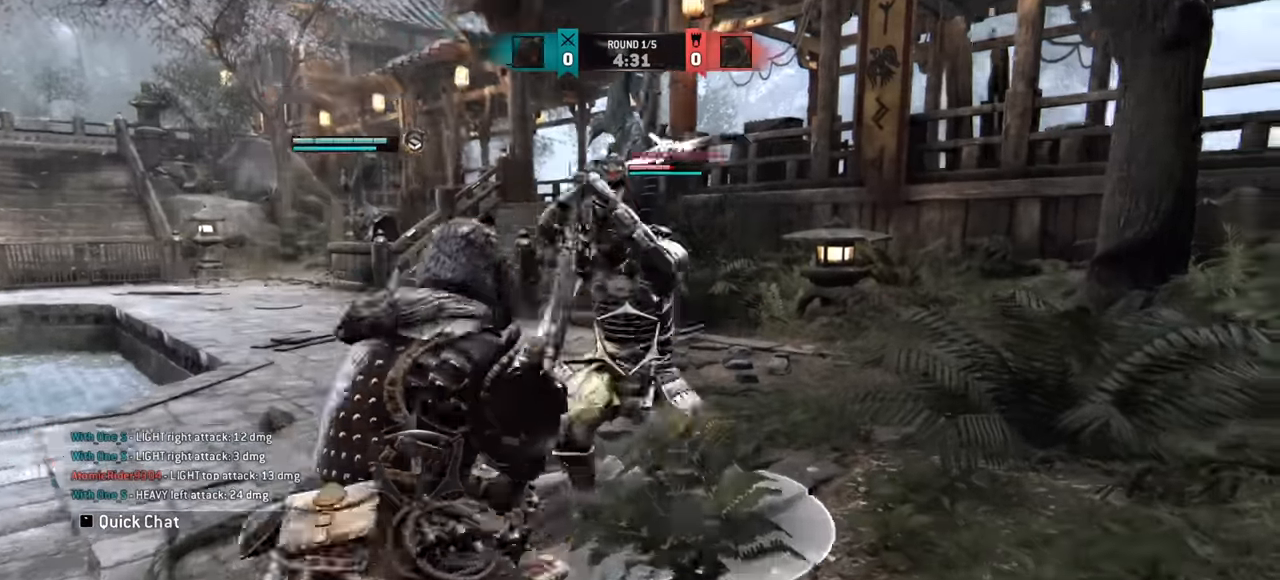
{"keys": ["w"], "mouse": [], "events": [[367, "e", "down"], [434, "e", "up"], [484, "w", "down"]]}
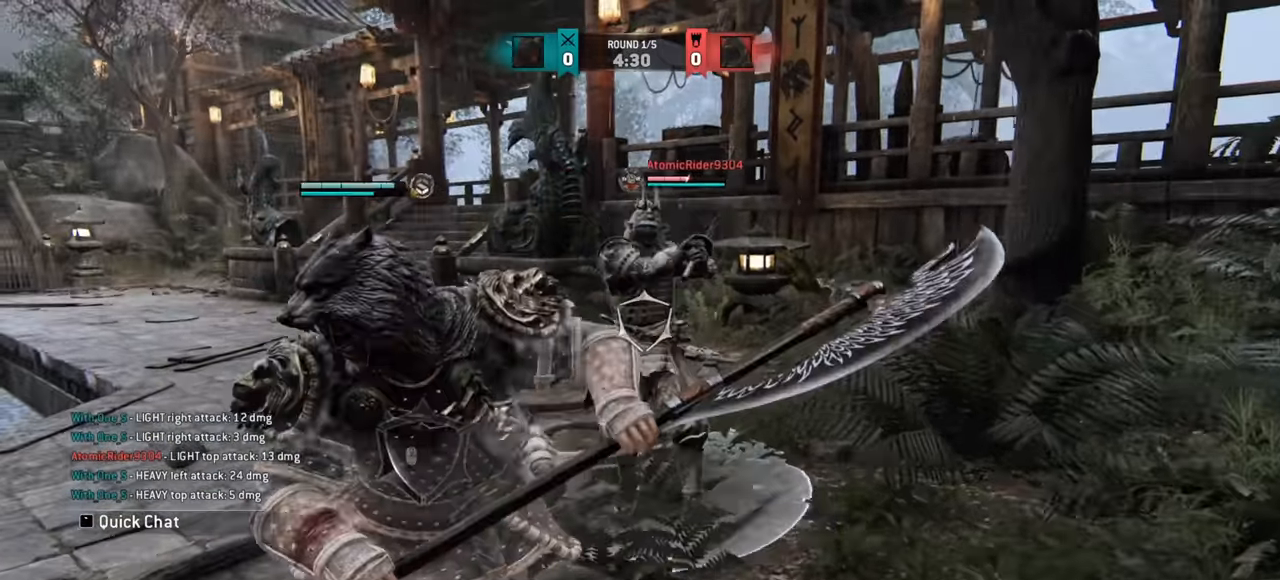
{"keys": ["w"], "mouse": [], "events": []}
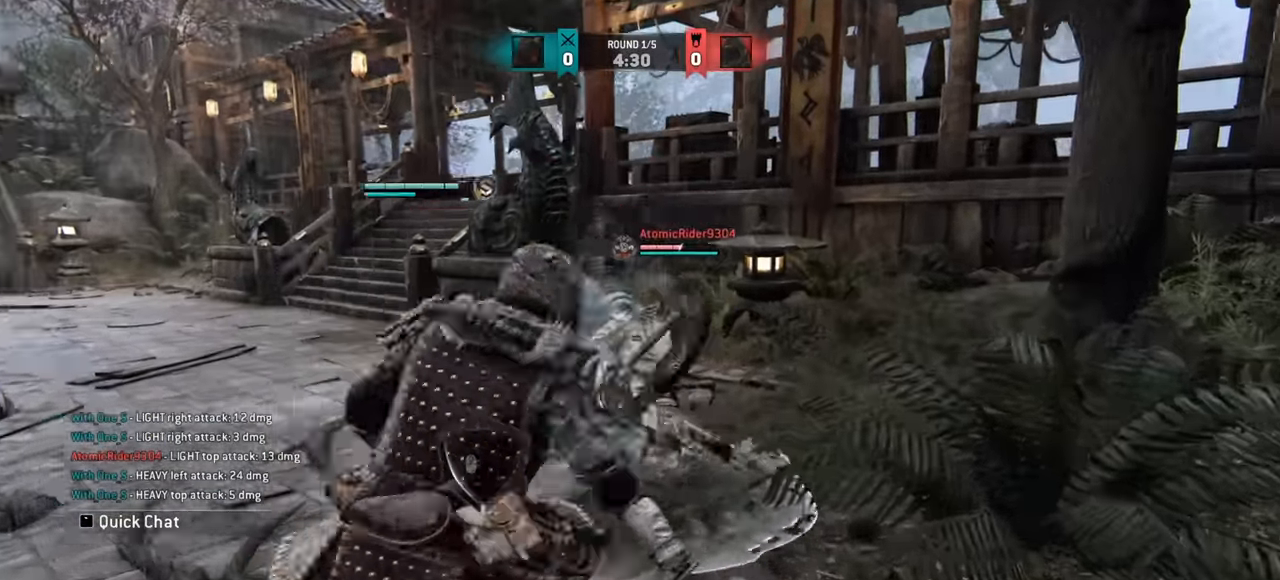
{"keys": [], "mouse": []}
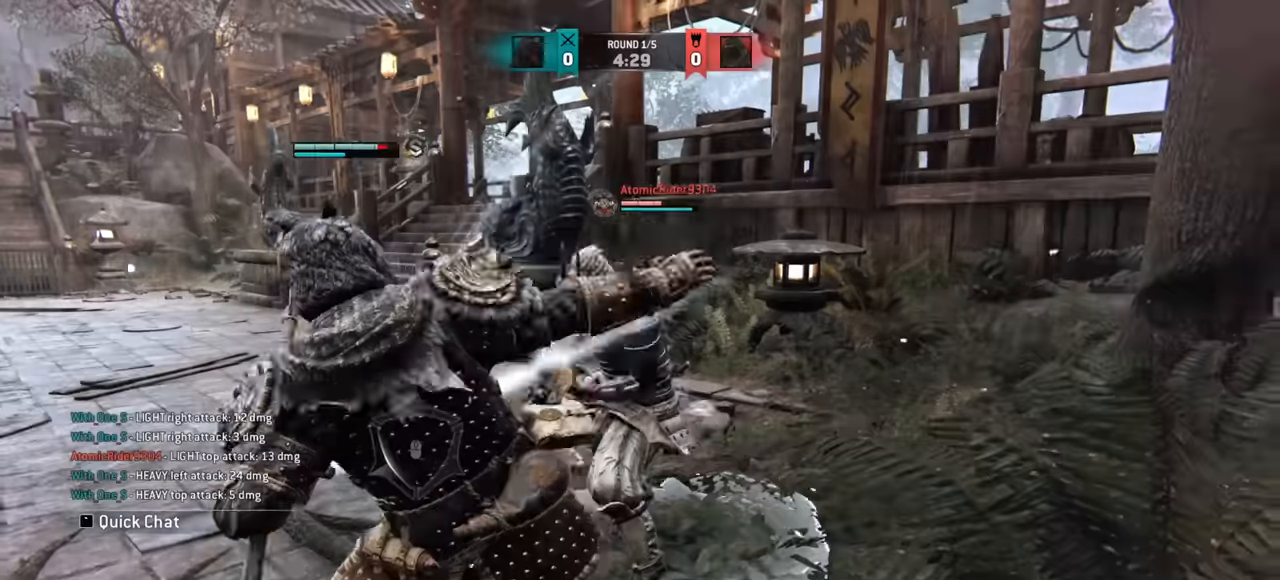
{"keys": [], "mouse": [], "events": []}
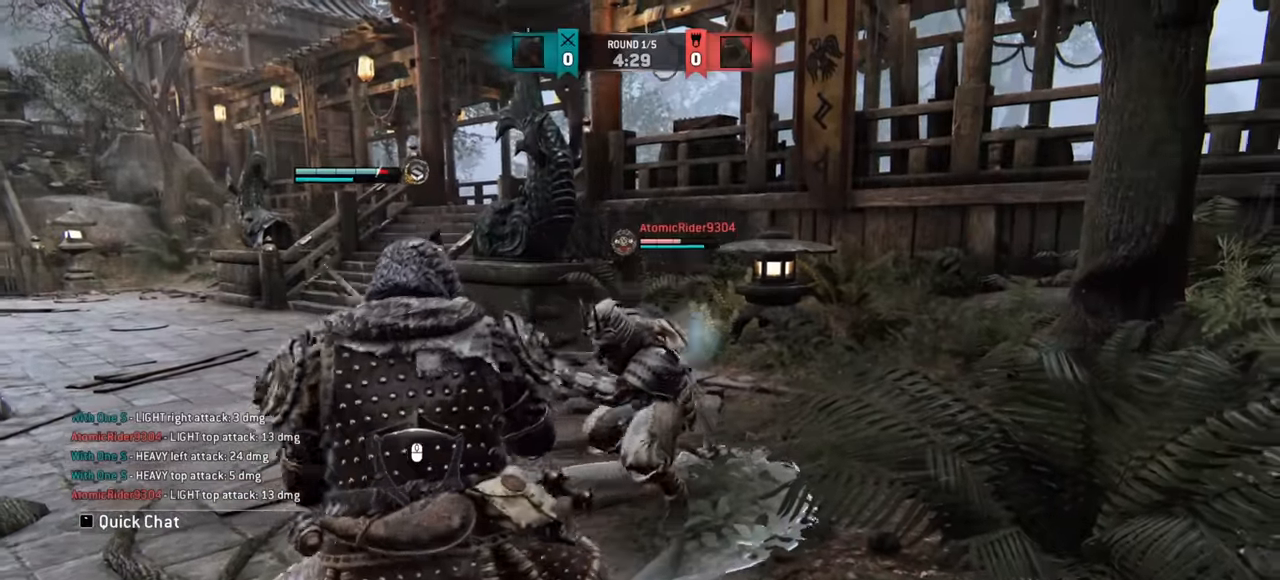
{"keys": ["a"], "mouse": [], "events": [[67, "a", "down"]]}
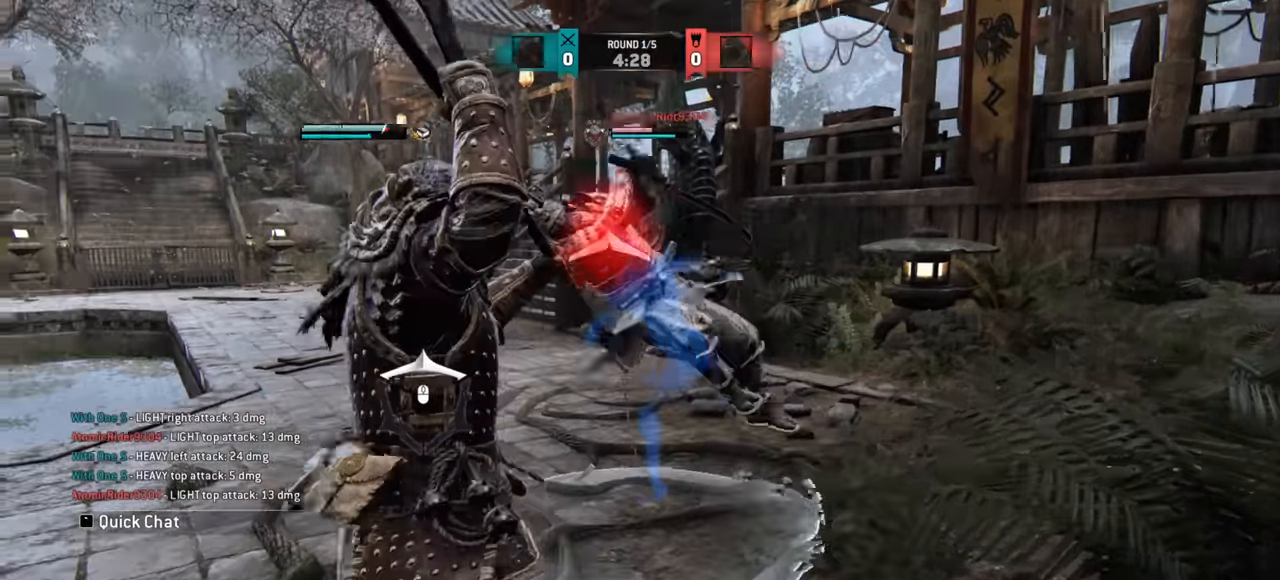
{"keys": ["w"], "mouse": [], "events": [[200, "a", "up"], [450, "w", "down"]]}
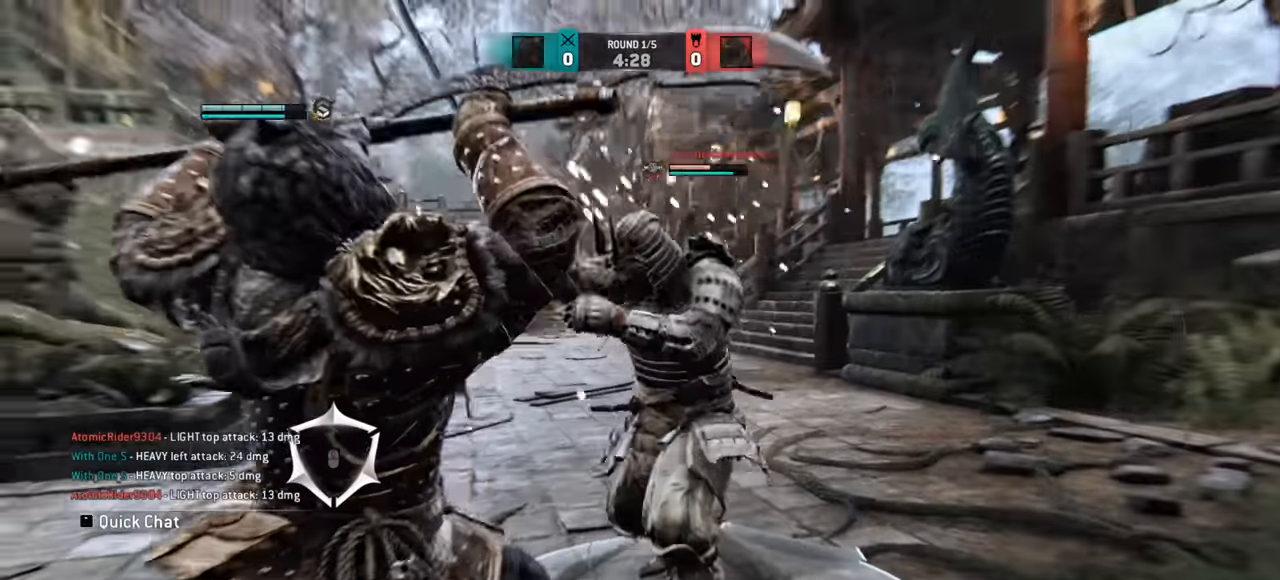
{"keys": ["w"], "mouse": []}
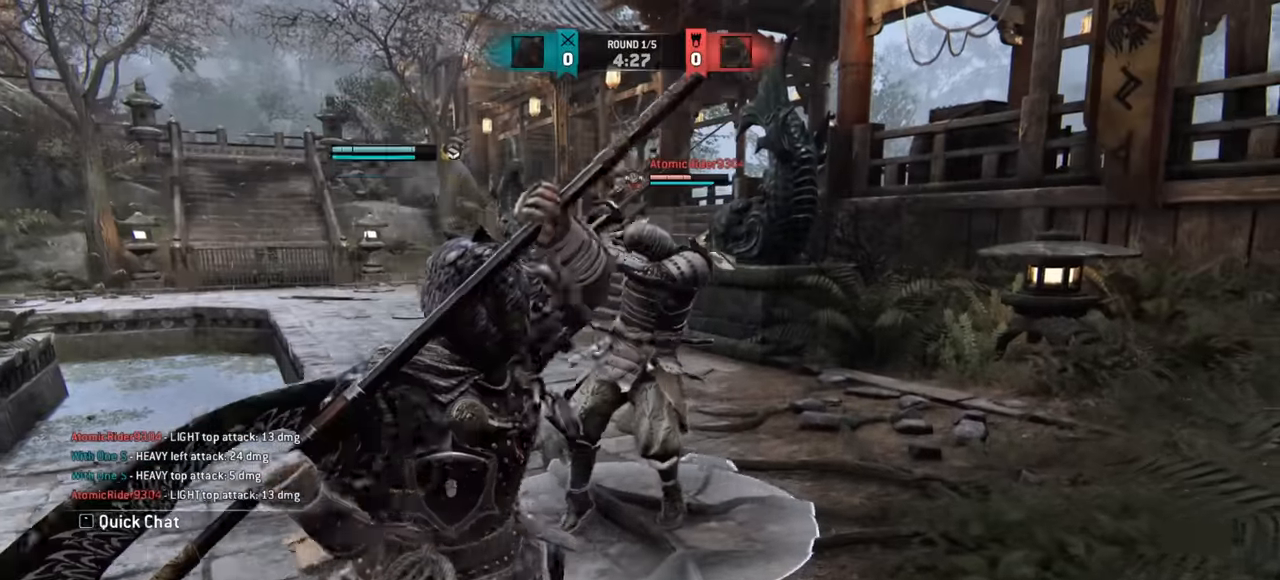
{"keys": [], "mouse": [], "events": [[300, "w", "up"]]}